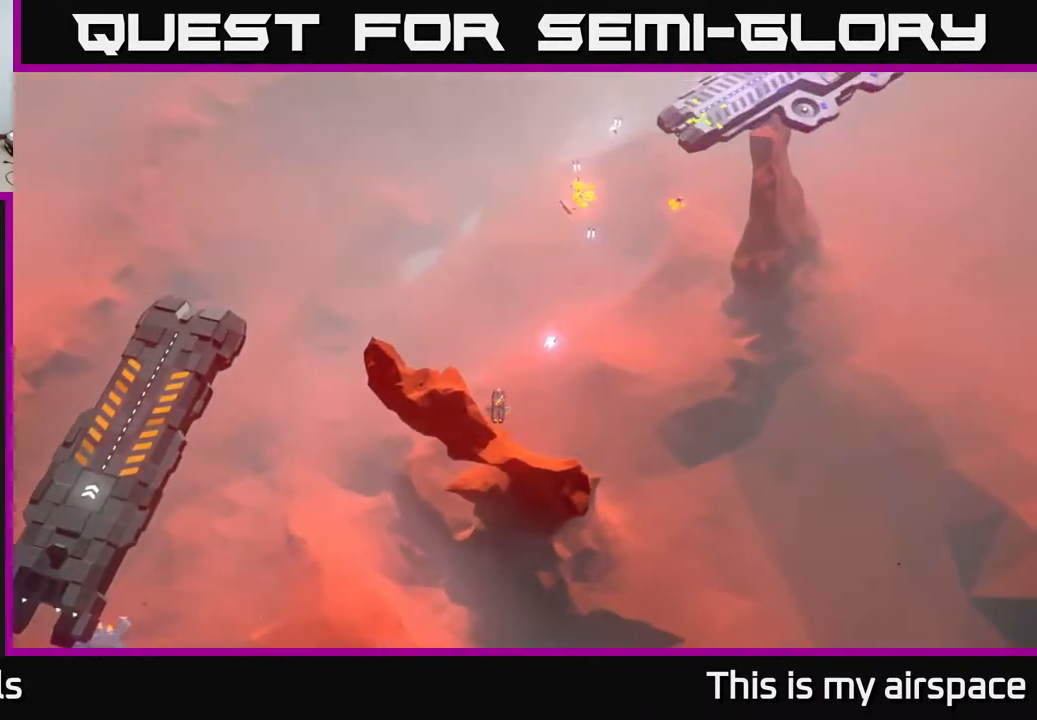
Gameplay with a controller (Xbox layout); each line is a JSON object with the inputs held at the frame after it. "events" lists button and stick changes between this image and that frame as [ms after this image, input, new state], when the widget could be followed in between. Not read: right_stick.
{"buttons": [], "left_stick": "down-left", "events": [[350, "left_stick", "down-left"]]}
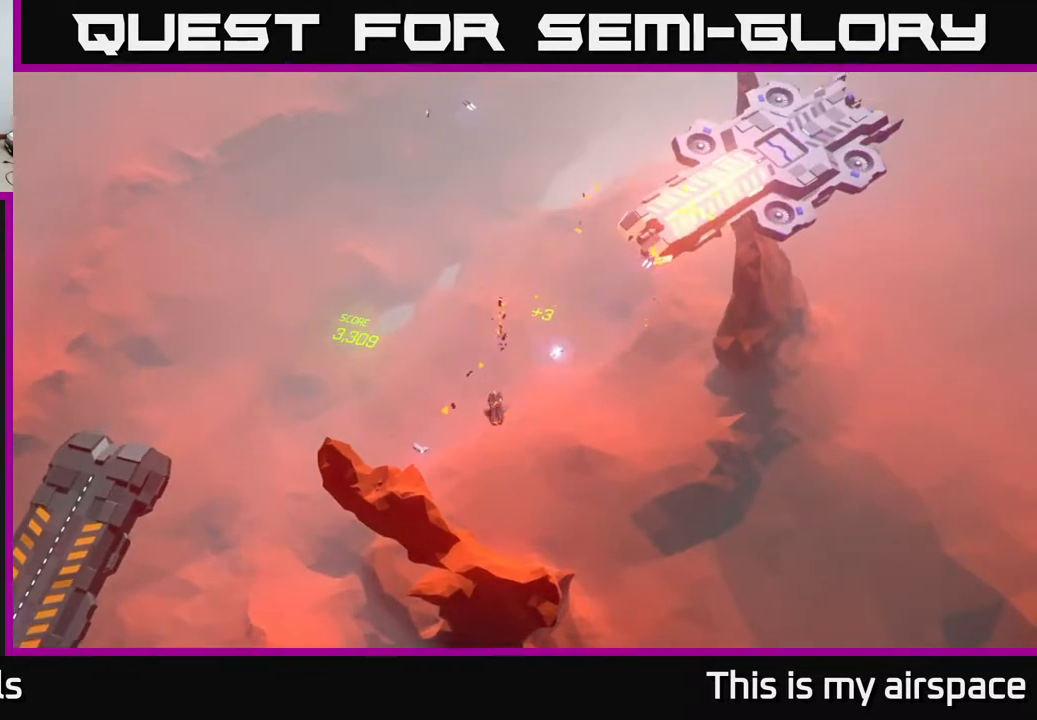
{"buttons": [], "left_stick": "down-left", "events": []}
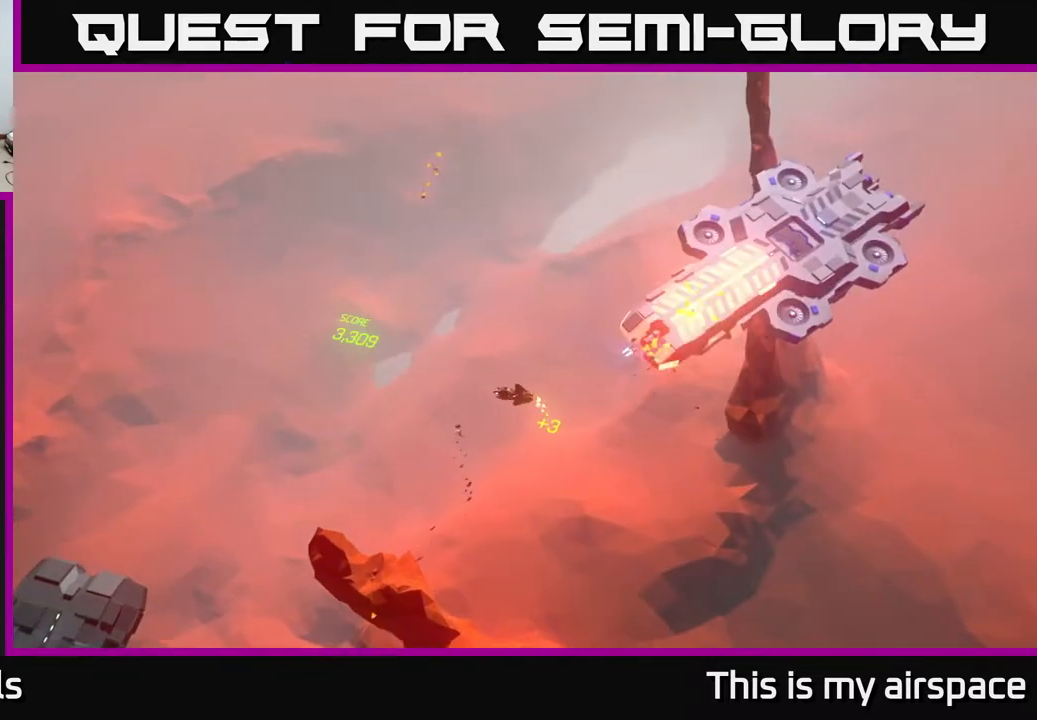
{"buttons": [], "left_stick": "center", "events": [[50, "left_stick", "down"], [383, "left_stick", "center"]]}
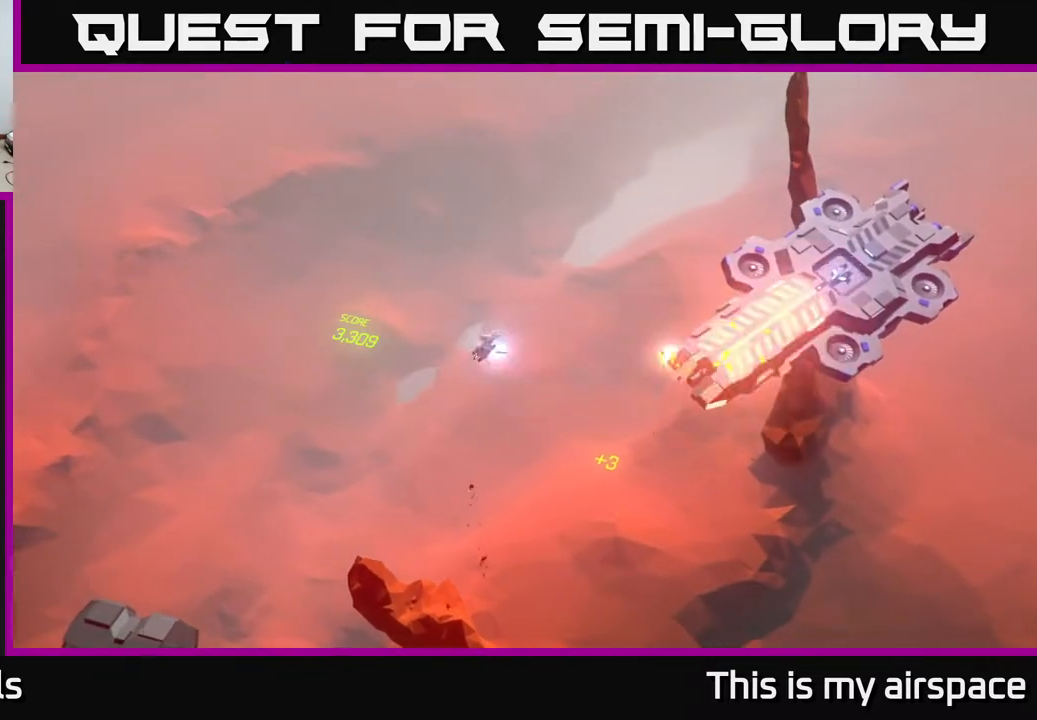
{"buttons": [], "left_stick": "center", "events": []}
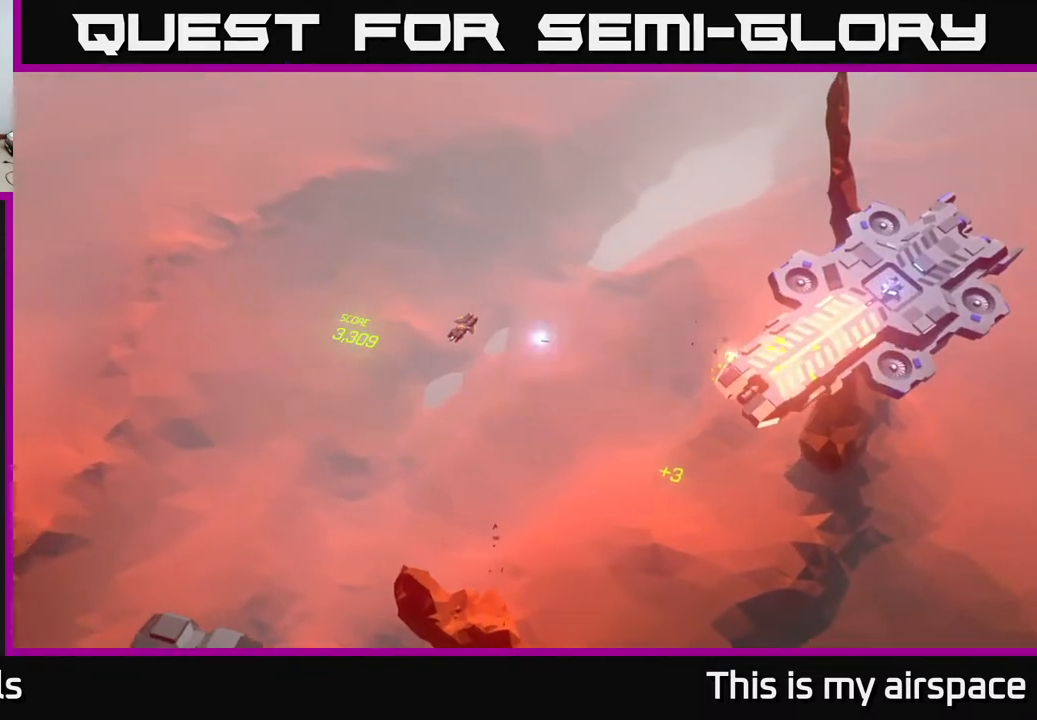
{"buttons": [], "left_stick": "center", "events": []}
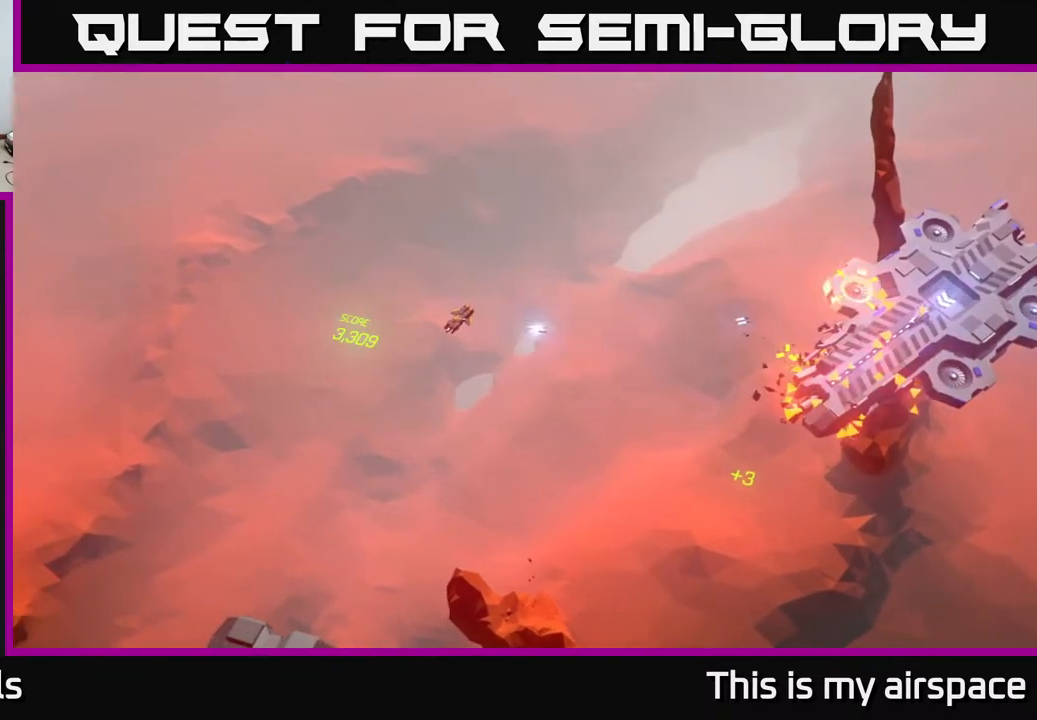
{"buttons": [], "left_stick": "down-right", "events": [[367, "left_stick", "down-right"]]}
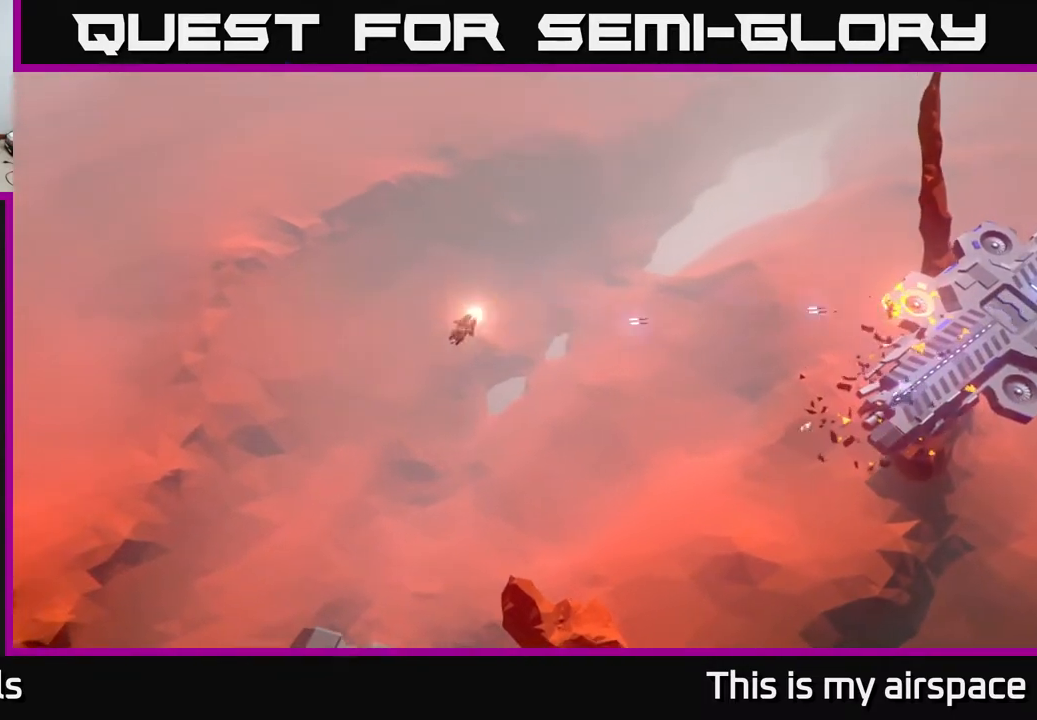
{"buttons": [], "left_stick": "right", "events": [[150, "left_stick", "center"], [500, "left_stick", "right"]]}
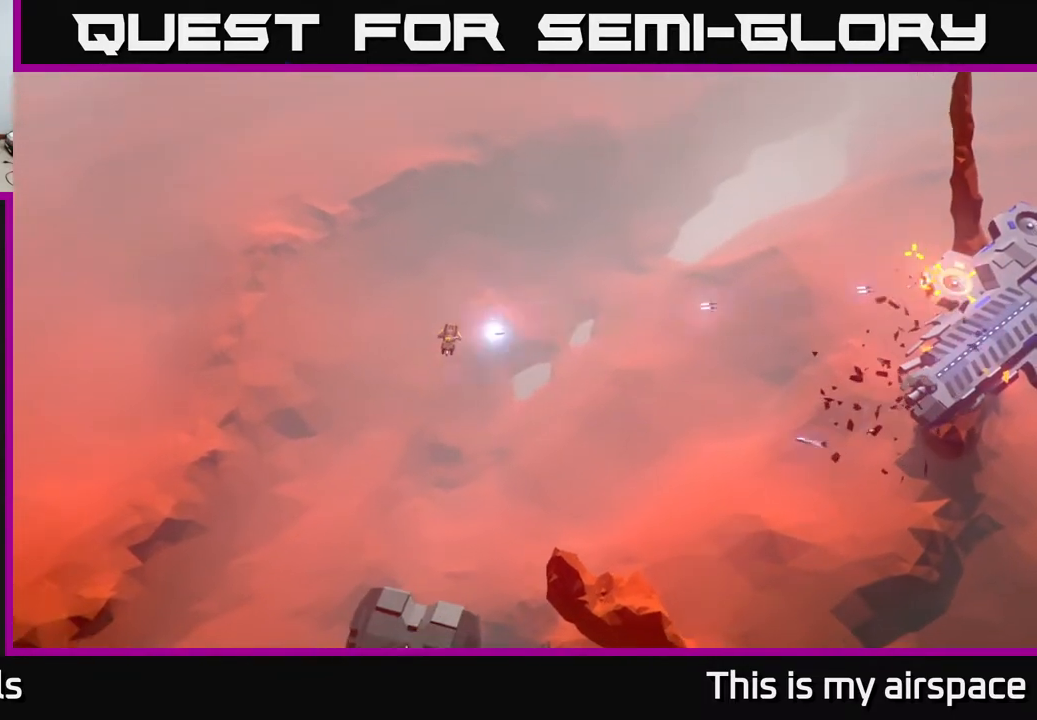
{"buttons": [], "left_stick": "down-right", "events": [[300, "left_stick", "down-right"]]}
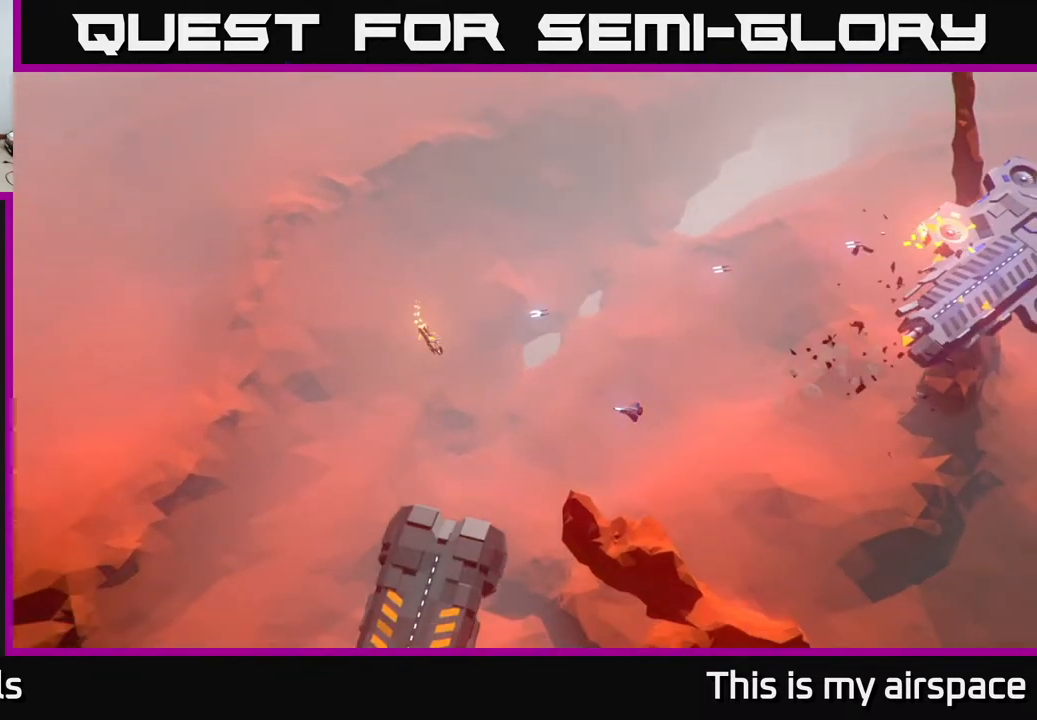
{"buttons": [], "left_stick": "right", "events": [[383, "left_stick", "right"]]}
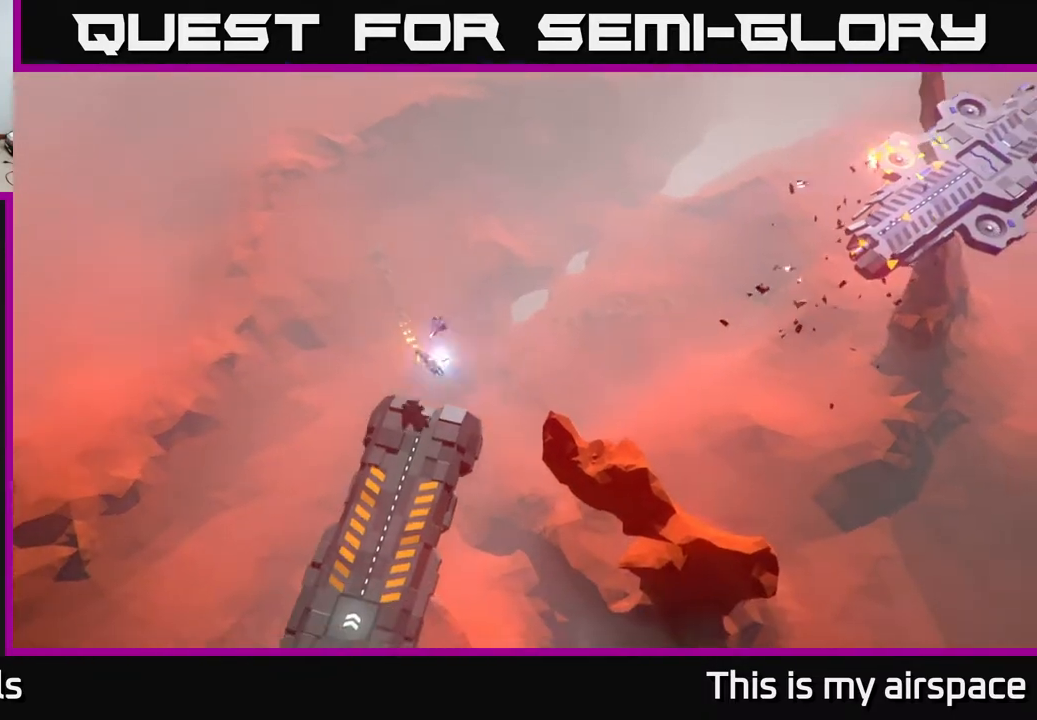
{"buttons": [], "left_stick": "up-right", "events": [[200, "left_stick", "up-right"]]}
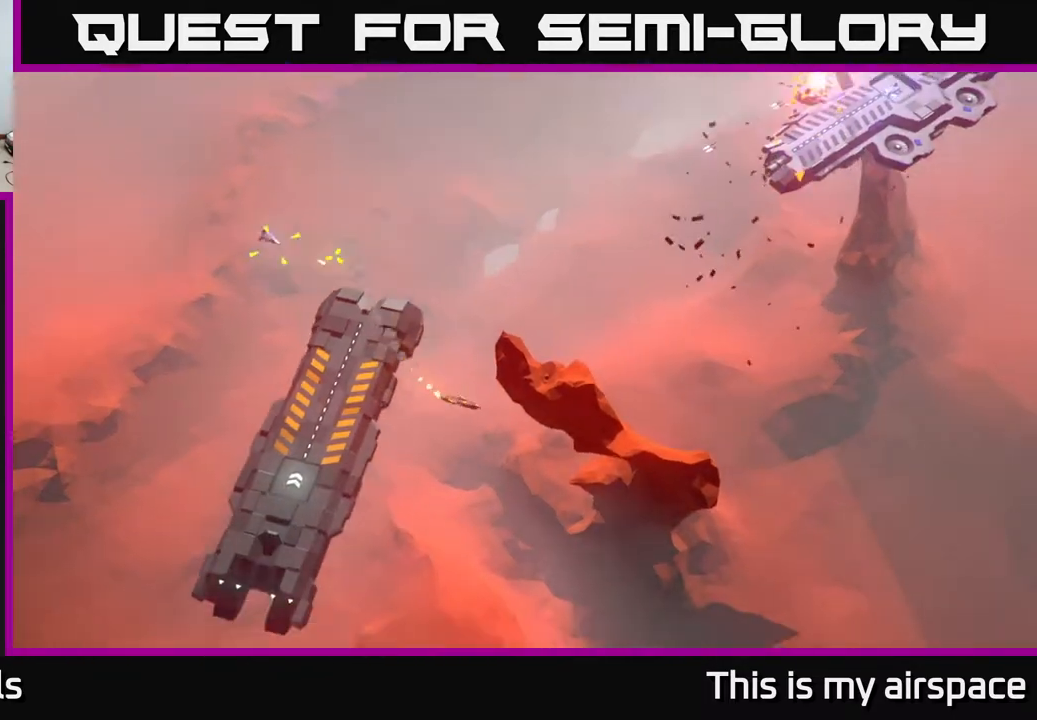
{"buttons": [], "left_stick": "up-left", "events": [[50, "left_stick", "up"], [333, "left_stick", "up-left"]]}
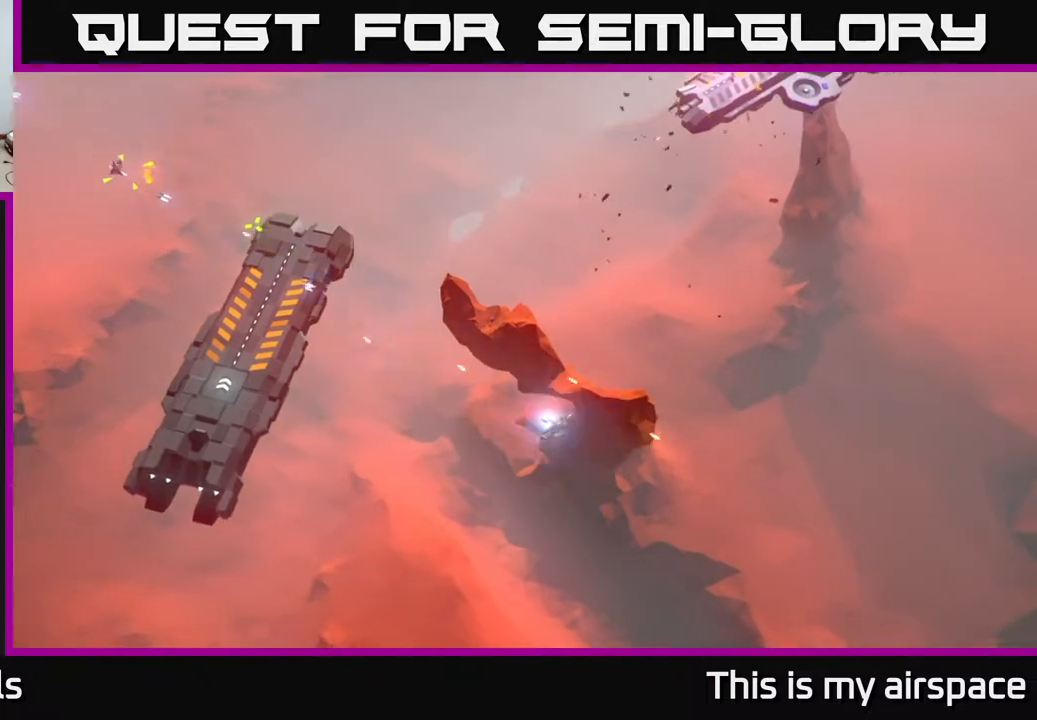
{"buttons": [], "left_stick": "left", "events": [[350, "left_stick", "left"]]}
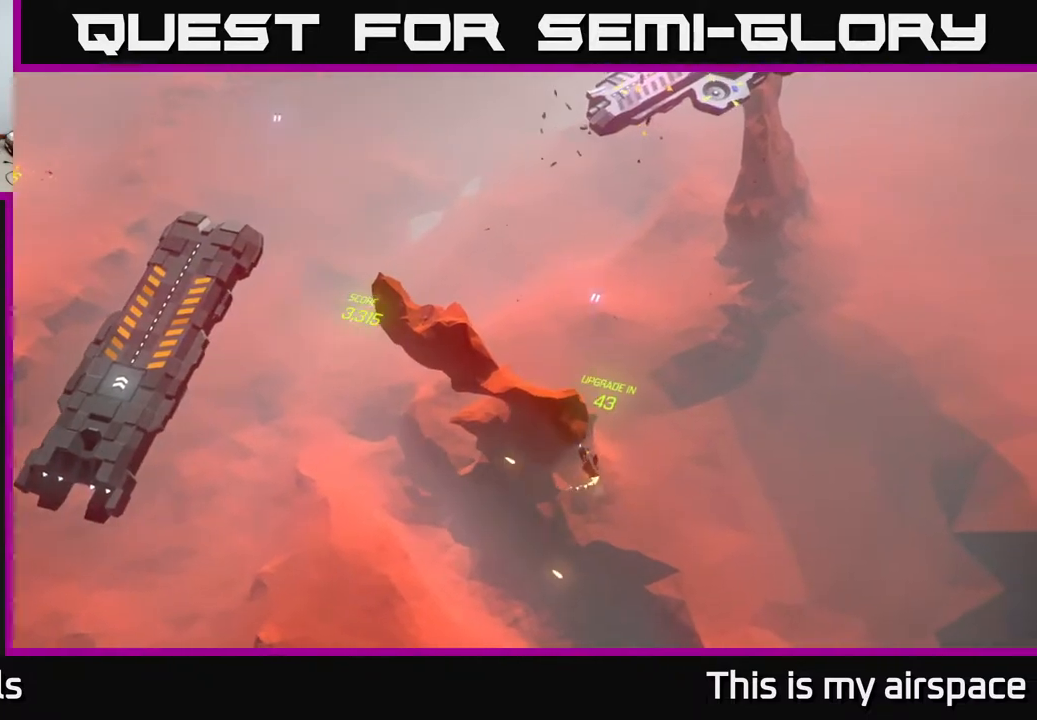
{"buttons": [], "left_stick": "down-left", "events": [[17, "left_stick", "down-left"], [183, "left_stick", "center"], [350, "left_stick", "down"], [433, "left_stick", "down-left"]]}
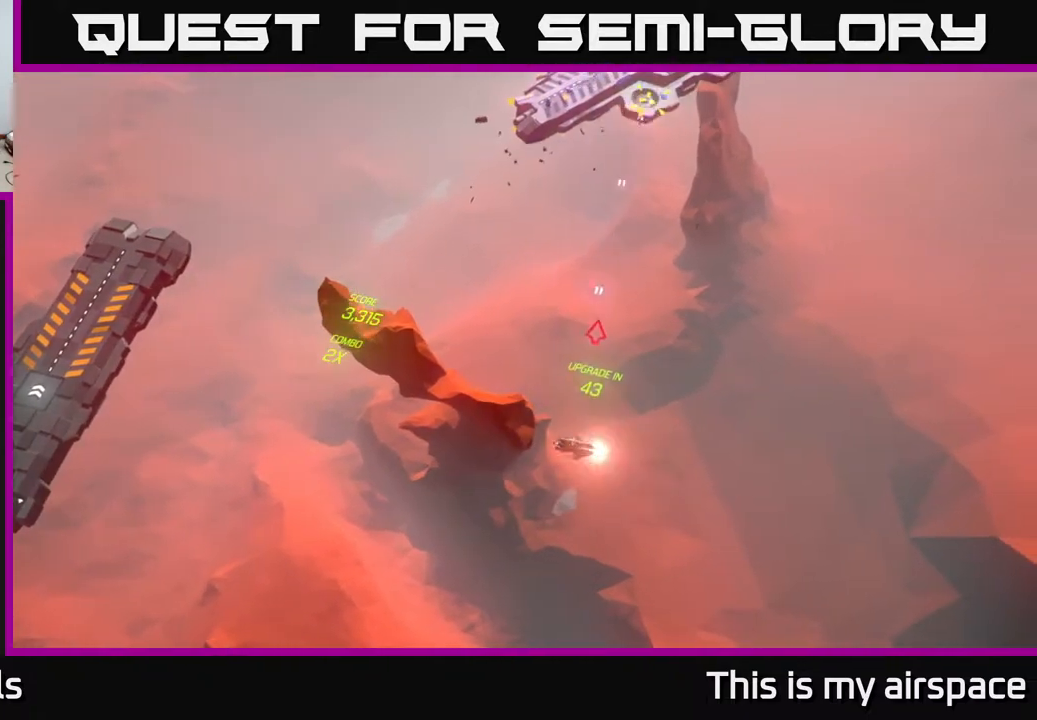
{"buttons": [], "left_stick": "center", "events": [[83, "left_stick", "center"]]}
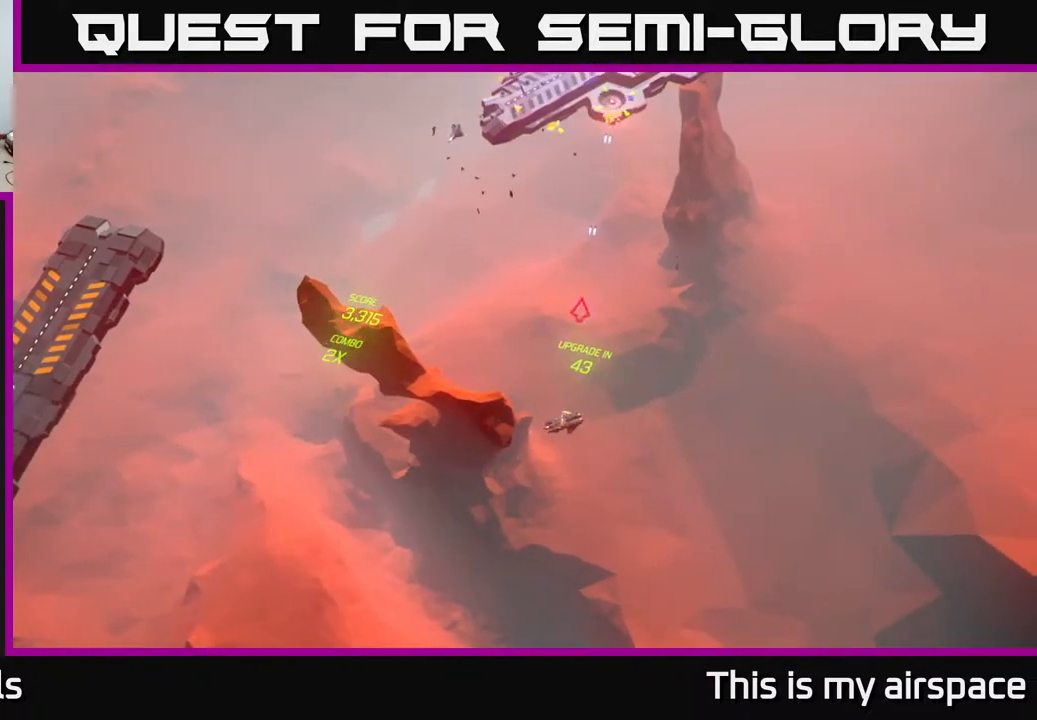
{"buttons": [], "left_stick": "center", "events": []}
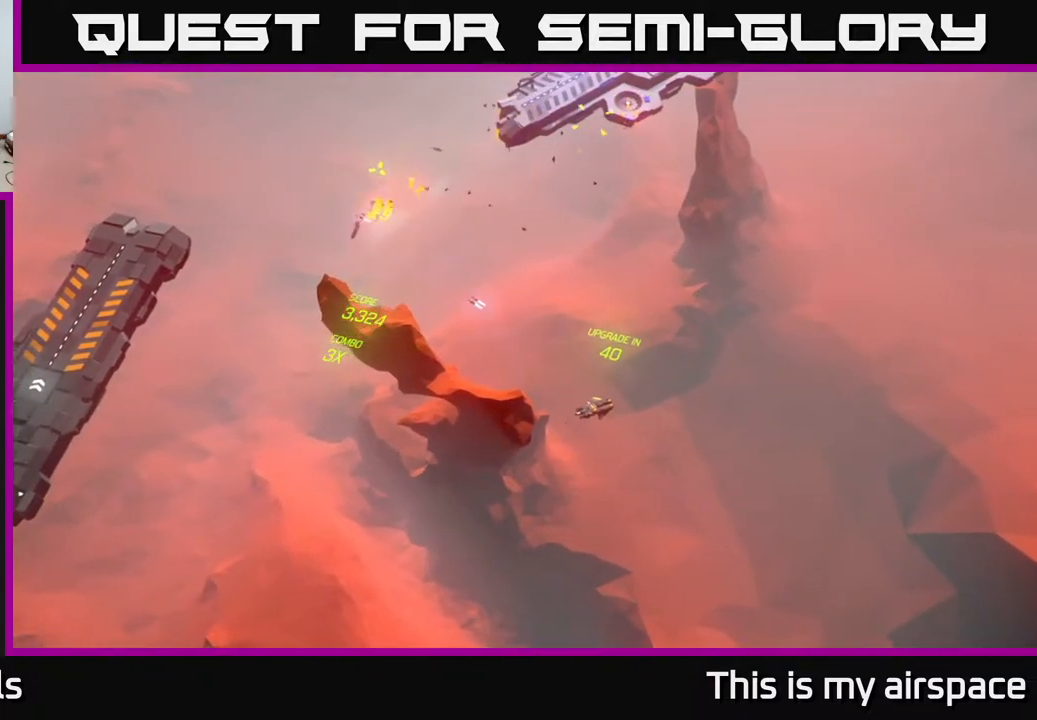
{"buttons": [], "left_stick": "center", "events": []}
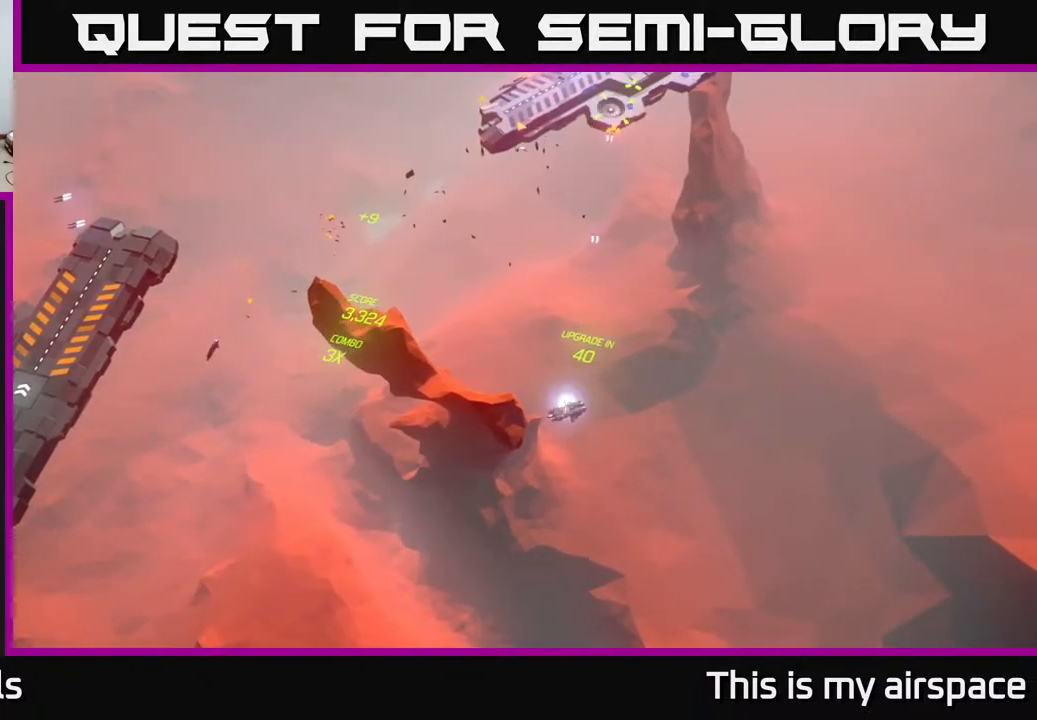
{"buttons": [], "left_stick": "center", "events": []}
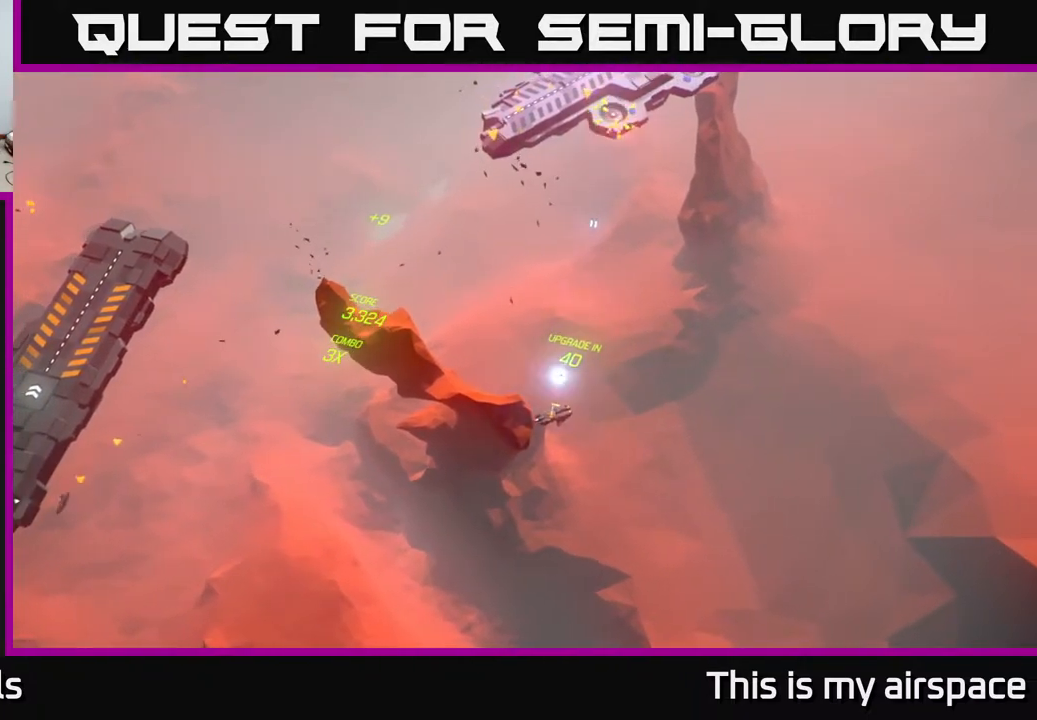
{"buttons": [], "left_stick": "center", "events": []}
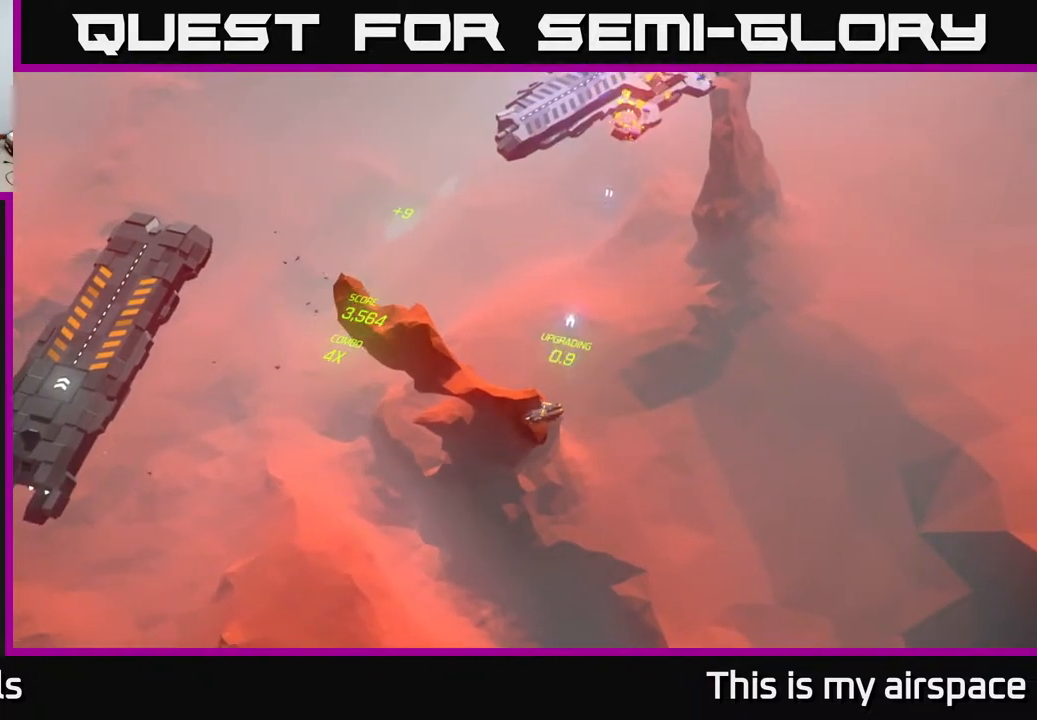
{"buttons": [], "left_stick": "center", "events": []}
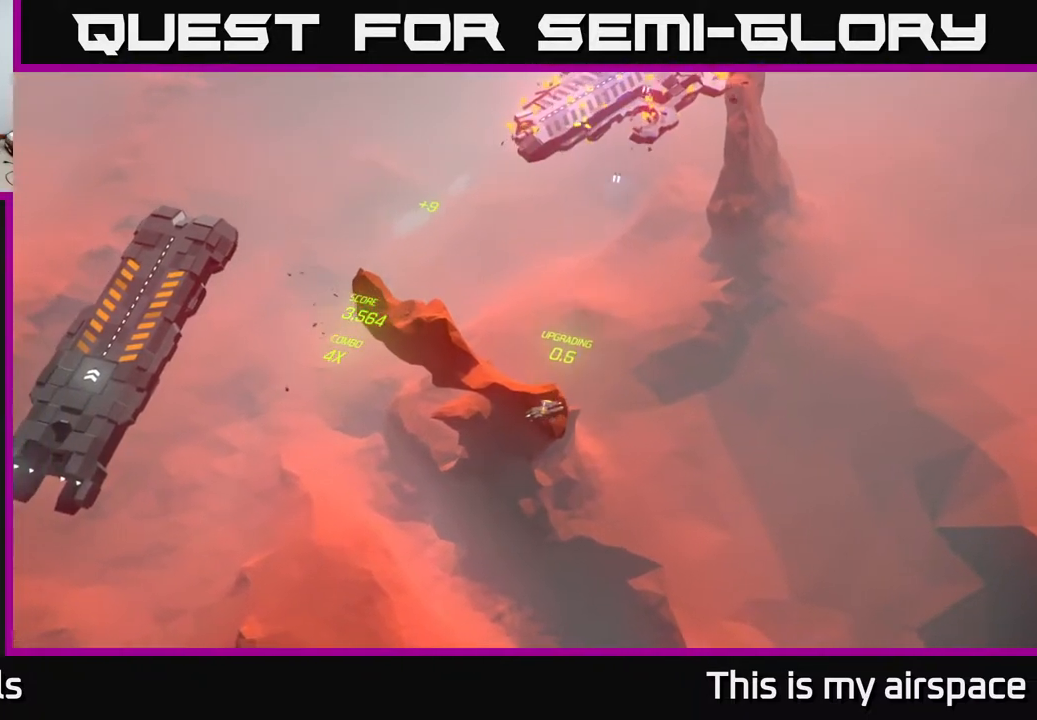
{"buttons": [], "left_stick": "center", "events": []}
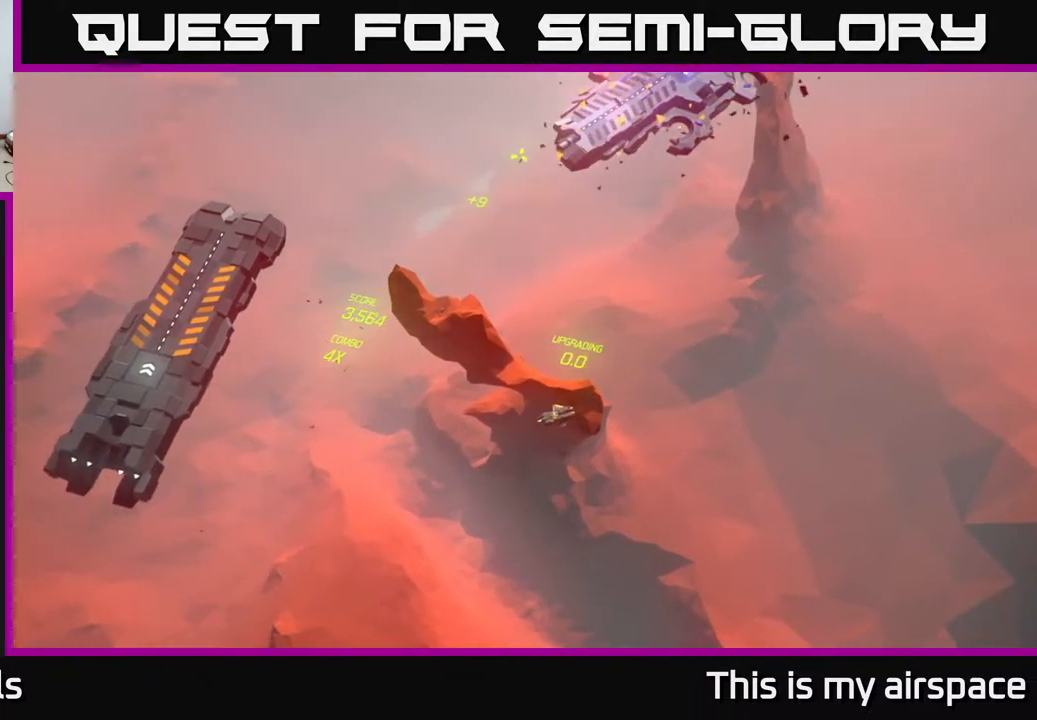
{"buttons": [], "left_stick": "left", "events": [[467, "left_stick", "left"]]}
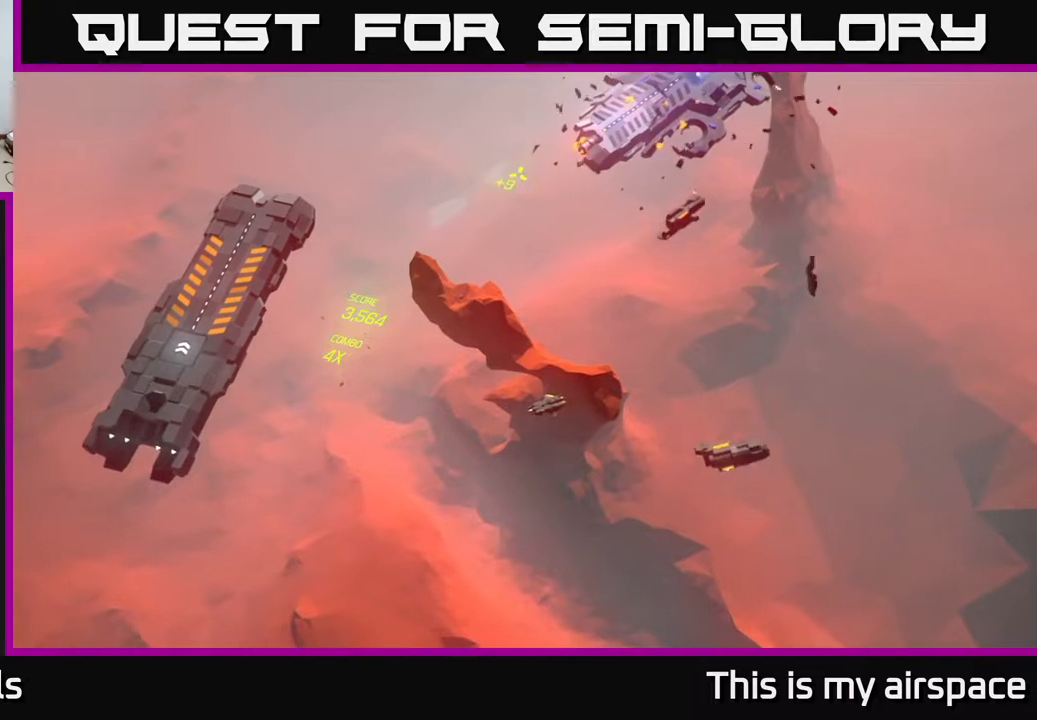
{"buttons": [], "left_stick": "up", "events": [[317, "left_stick", "up"]]}
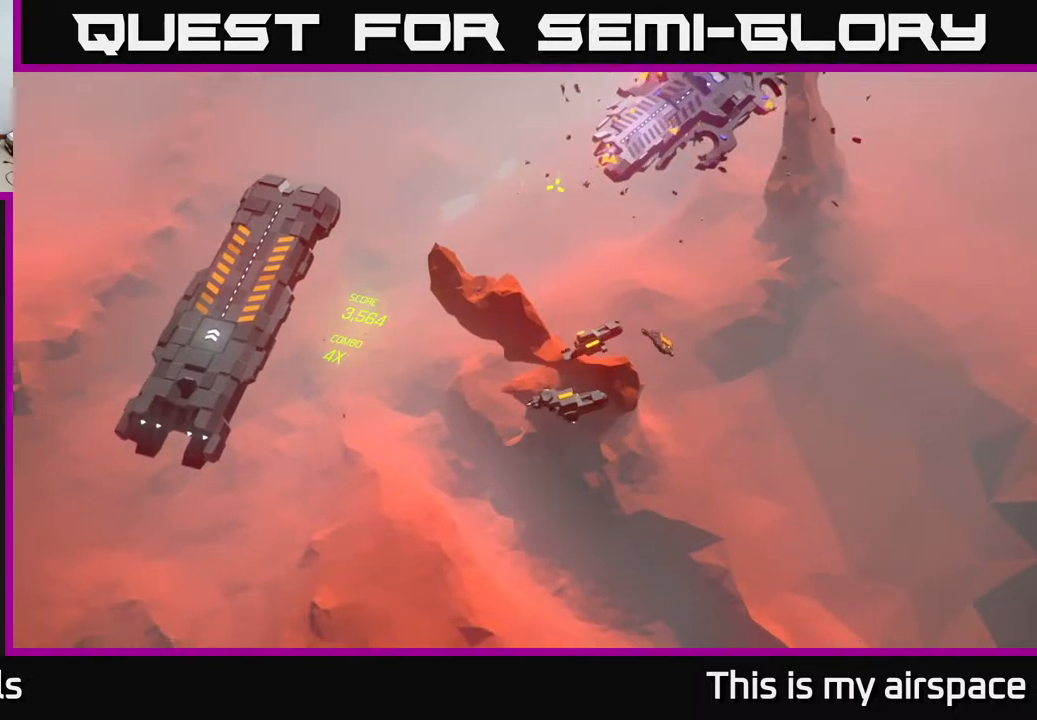
{"buttons": [], "left_stick": "up-left", "events": [[67, "left_stick", "center"], [367, "left_stick", "up"], [417, "left_stick", "up-left"]]}
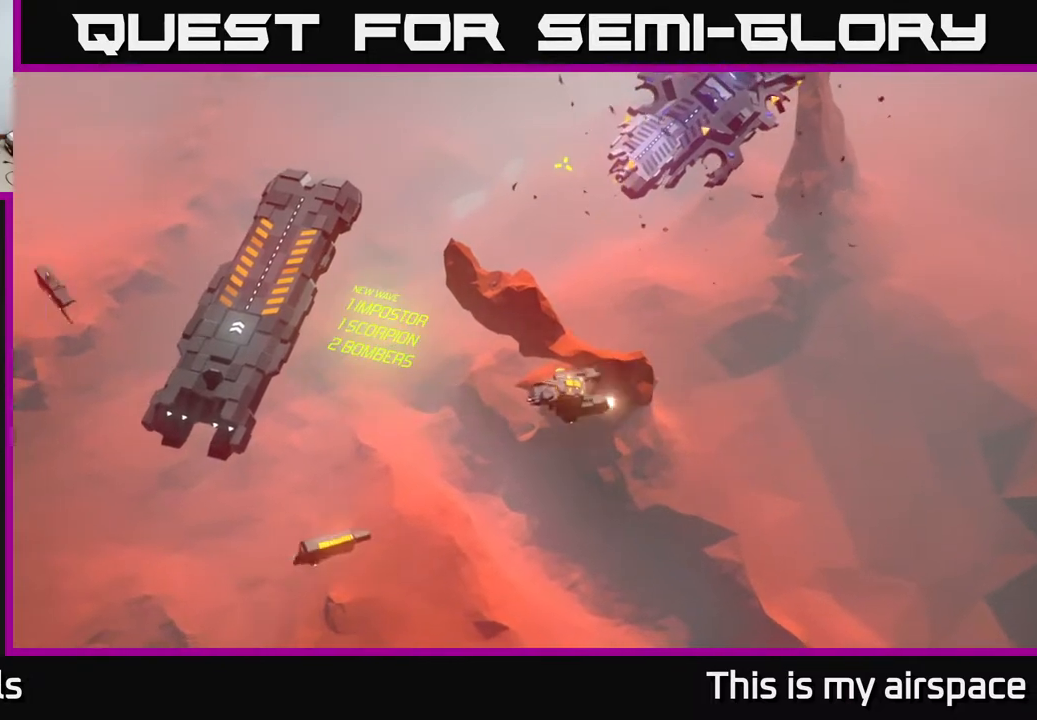
{"buttons": [], "left_stick": "left", "events": [[83, "left_stick", "up"], [317, "left_stick", "left"]]}
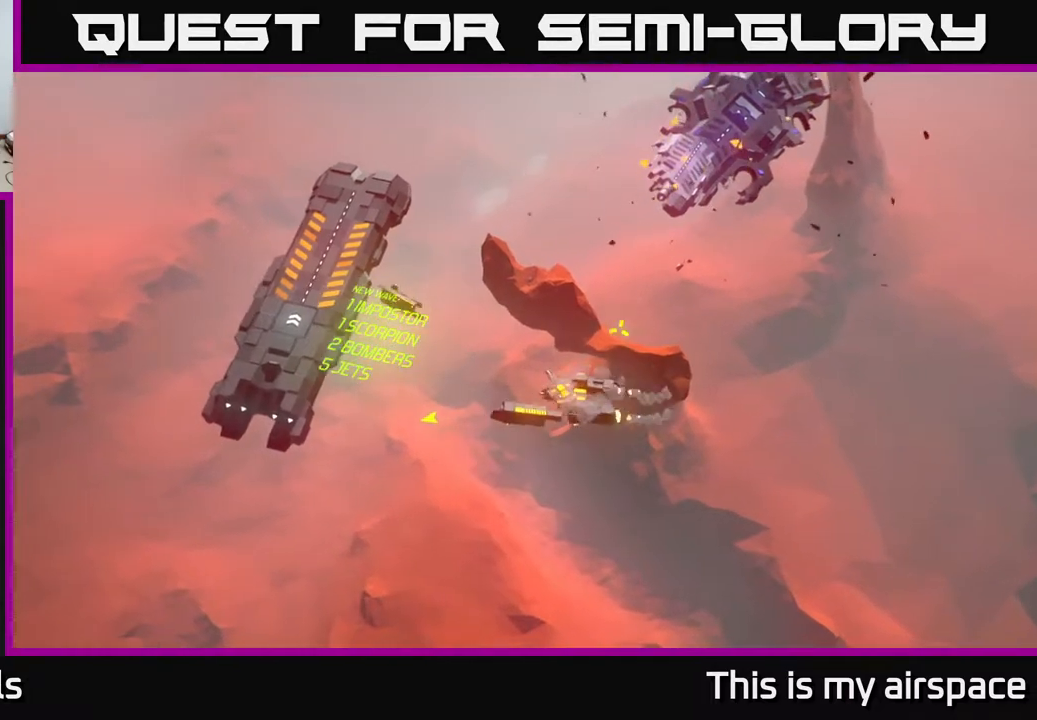
{"buttons": [], "left_stick": "left", "events": [[17, "left_stick", "up-left"], [250, "left_stick", "left"]]}
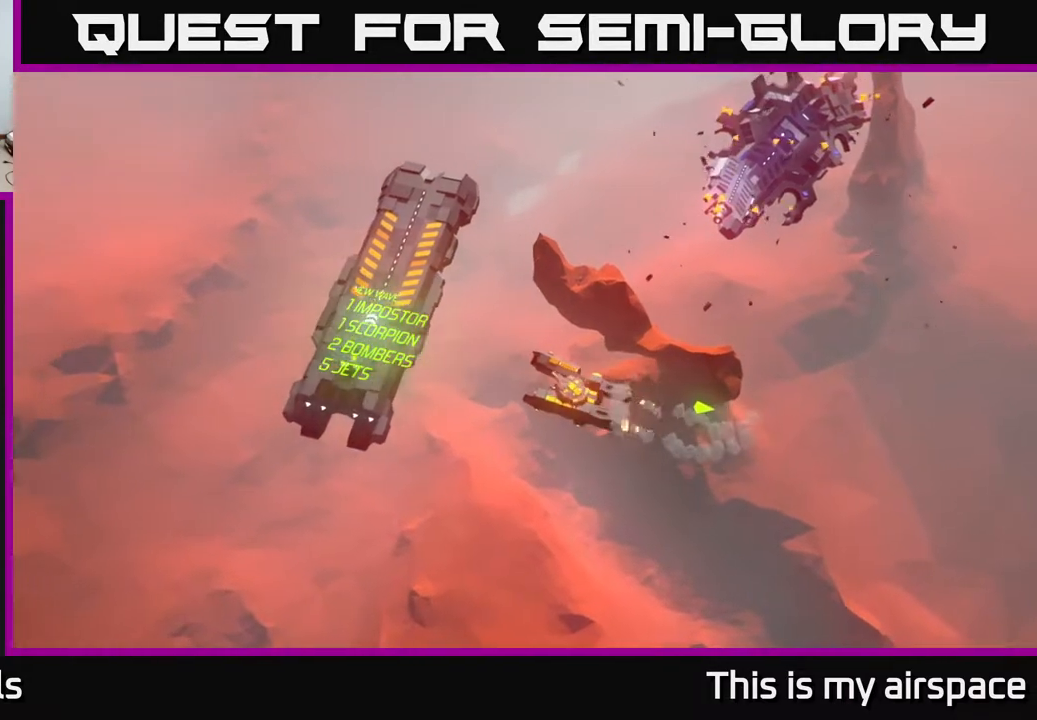
{"buttons": [], "left_stick": "center", "events": [[500, "left_stick", "center"]]}